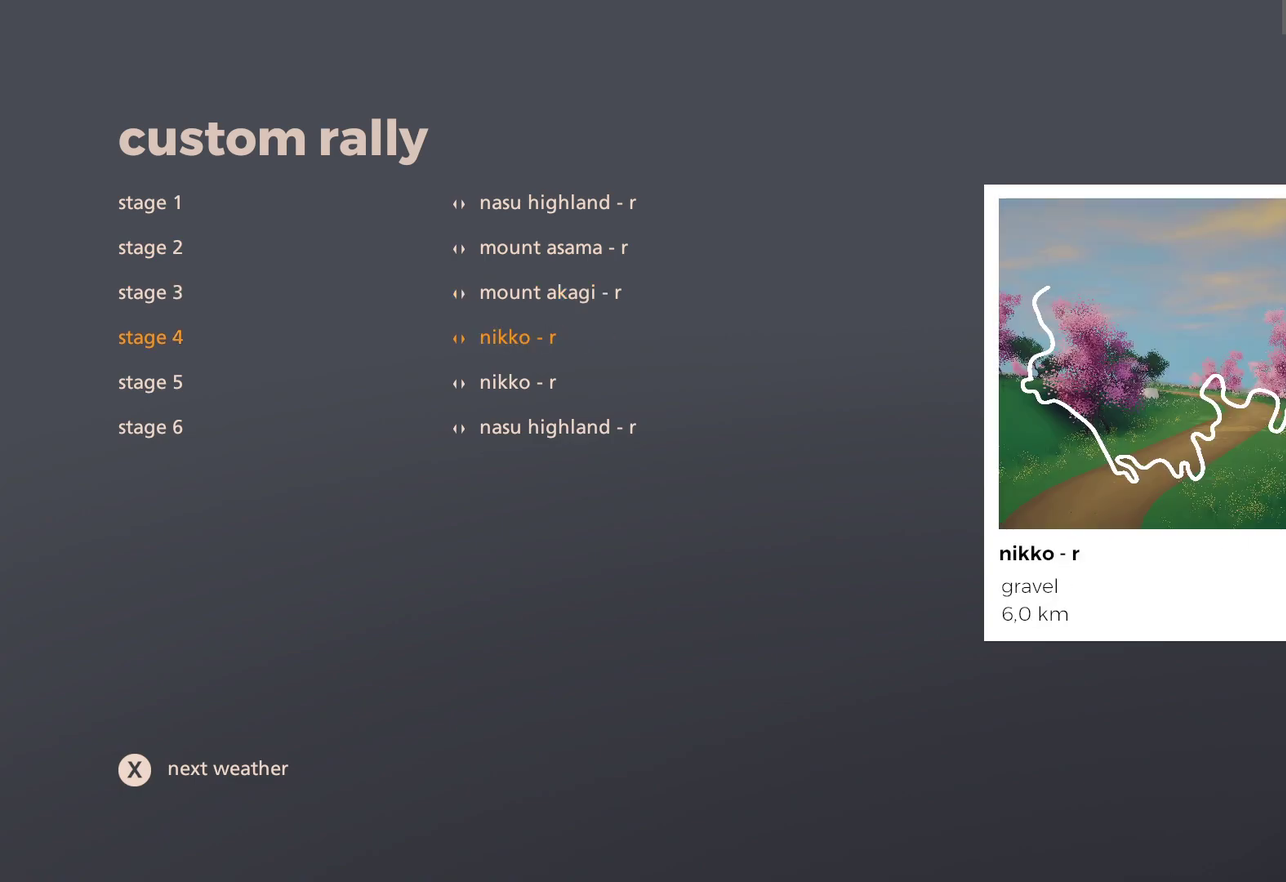
Gameplay with a controller (Xbox layout); each line is a JSON object with the inputs held at the frame after it. "events" lists button and stick changes between this image and that frame as [ms after this image, input, new state], when the widget could be followed in between.
{"buttons": [], "left_stick": "center", "right_stick": "center"}
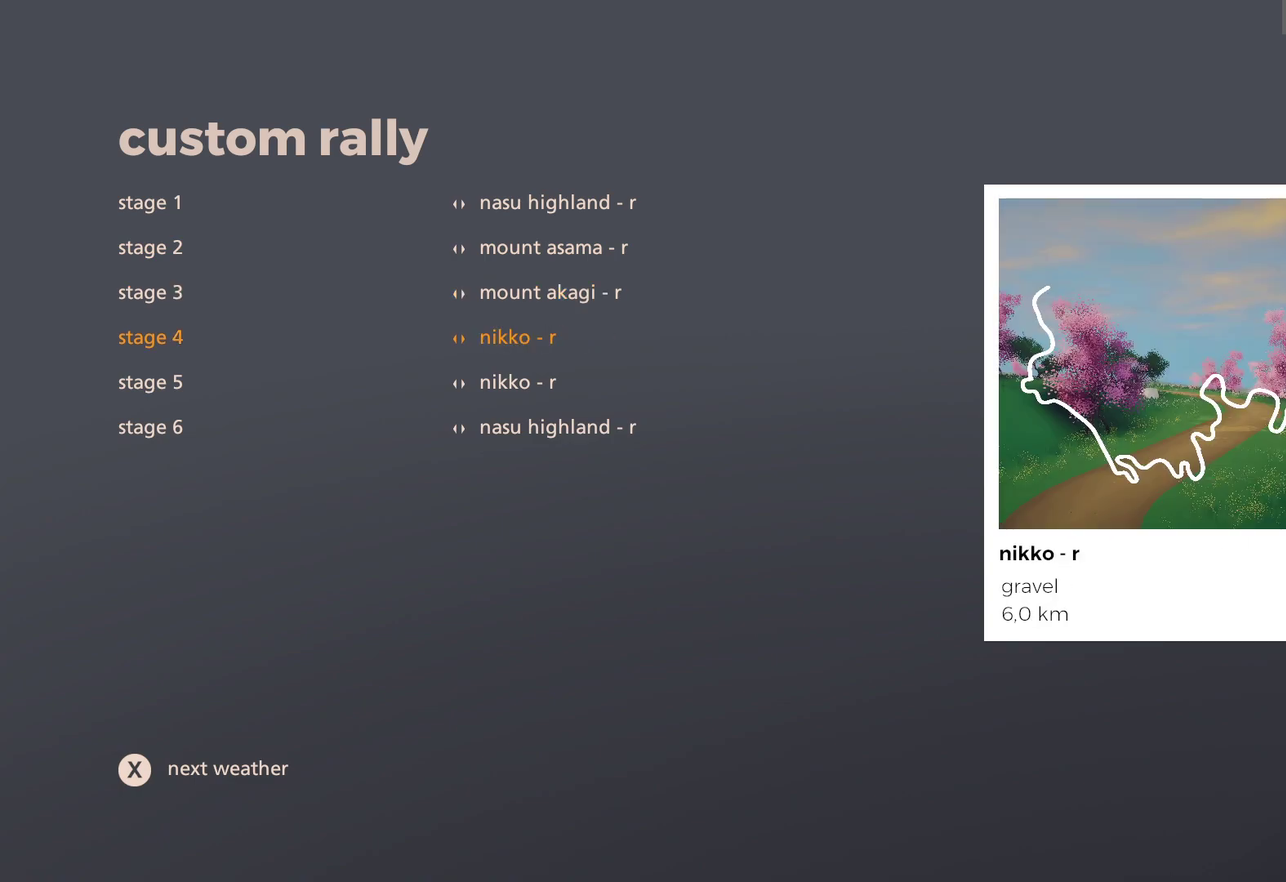
{"buttons": [], "left_stick": "center", "right_stick": "center", "events": [[83, "DPAD_DOWN", "down"], [200, "DPAD_DOWN", "up"]]}
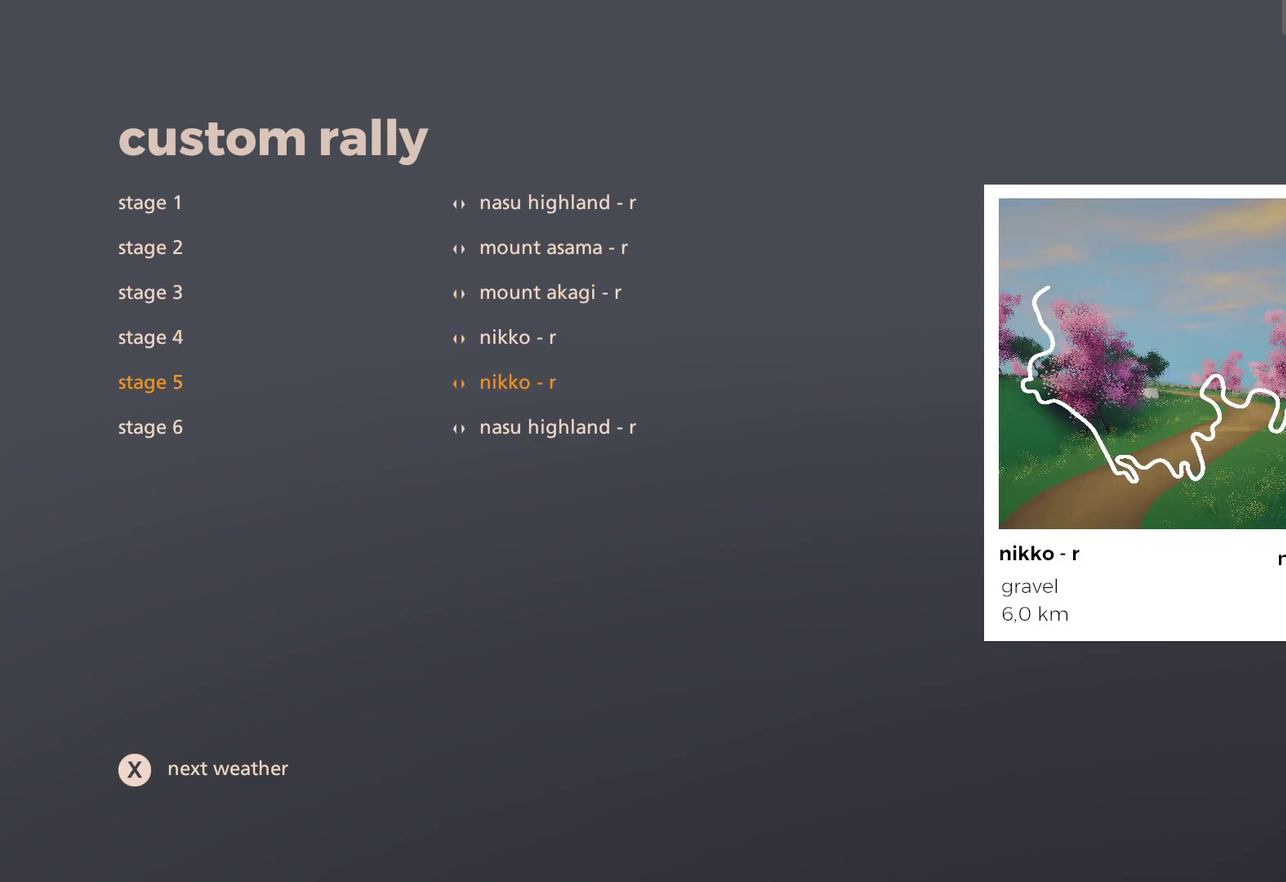
{"buttons": ["DPAD_RIGHT"], "left_stick": "center", "right_stick": "center", "events": [[167, "DPAD_RIGHT", "down"], [267, "DPAD_RIGHT", "up"], [467, "DPAD_RIGHT", "down"]]}
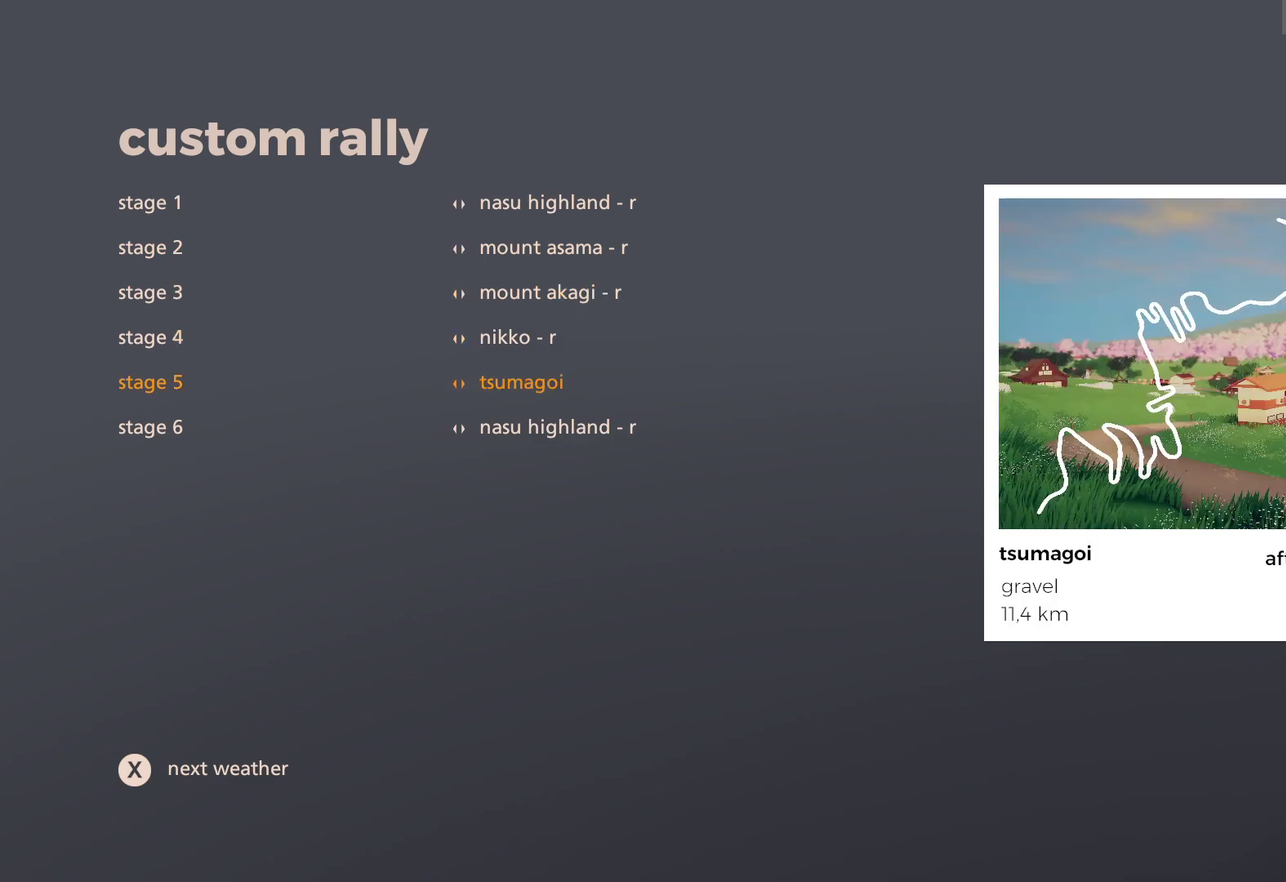
{"buttons": ["DPAD_DOWN"], "left_stick": "center", "right_stick": "center", "events": [[67, "DPAD_RIGHT", "up"], [483, "DPAD_DOWN", "down"]]}
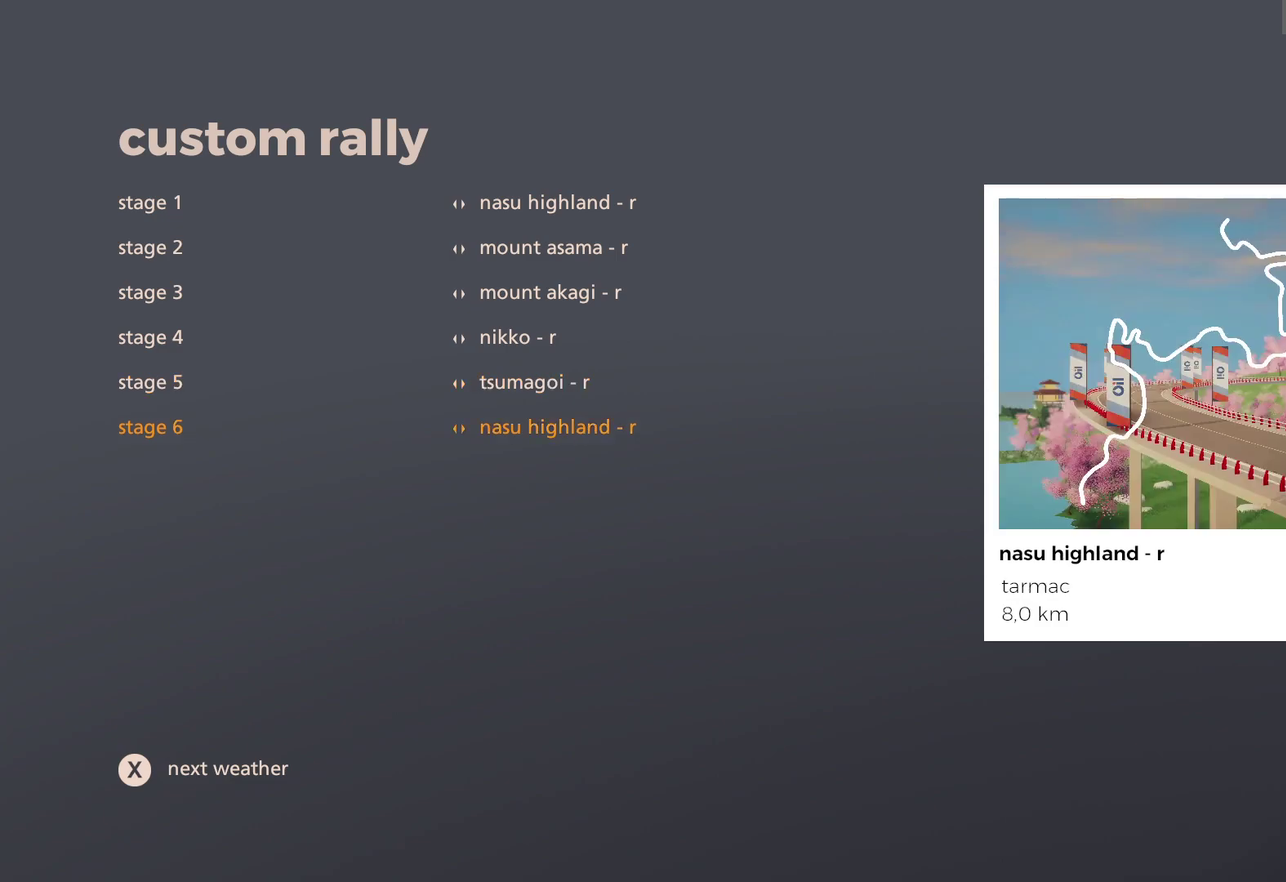
{"buttons": [], "left_stick": "center", "right_stick": "center", "events": [[67, "DPAD_DOWN", "up"], [267, "DPAD_RIGHT", "down"], [333, "DPAD_RIGHT", "up"], [433, "DPAD_RIGHT", "down"], [500, "DPAD_RIGHT", "up"]]}
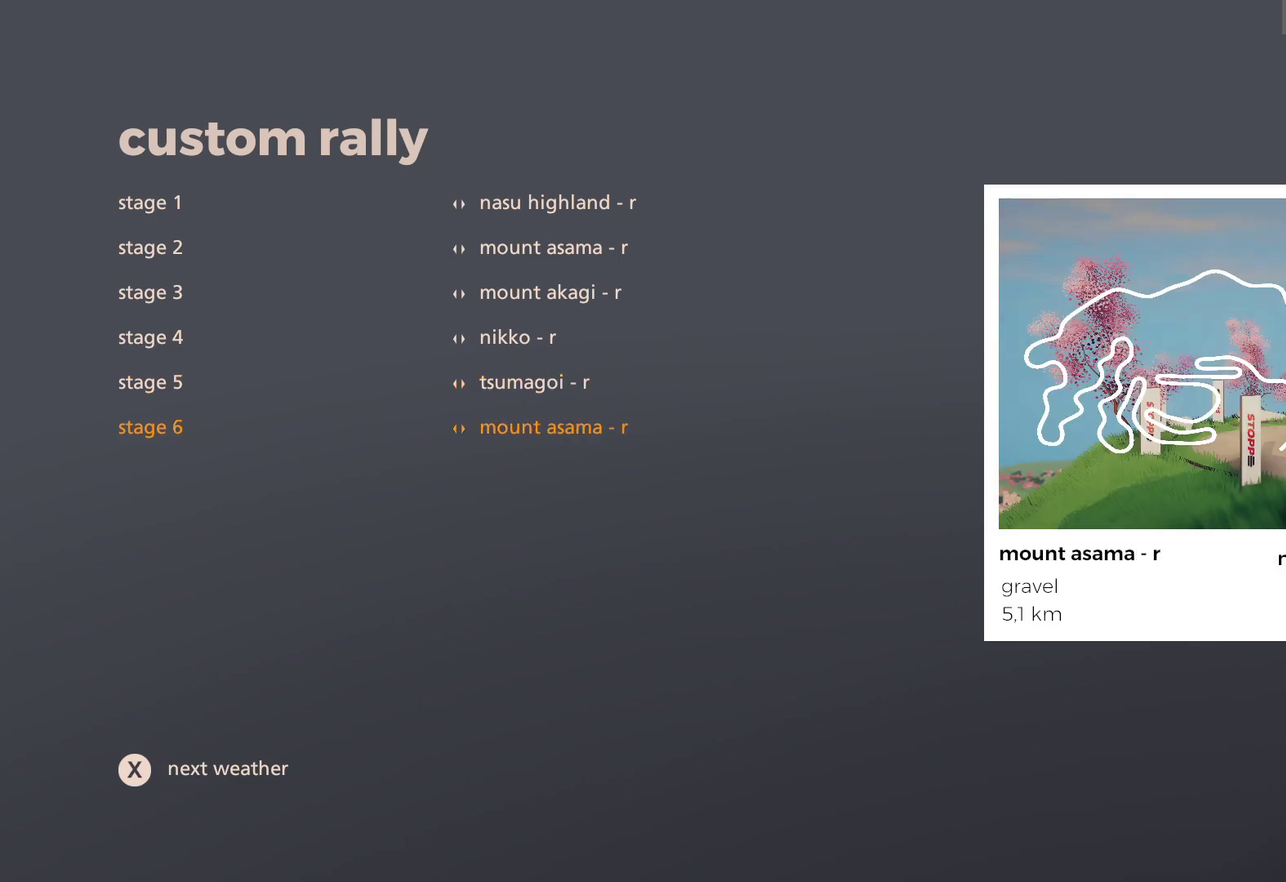
{"buttons": [], "left_stick": "center", "right_stick": "center", "events": [[83, "DPAD_RIGHT", "down"], [167, "DPAD_RIGHT", "up"], [233, "DPAD_RIGHT", "down"], [300, "DPAD_RIGHT", "up"], [383, "DPAD_RIGHT", "down"], [483, "DPAD_RIGHT", "up"]]}
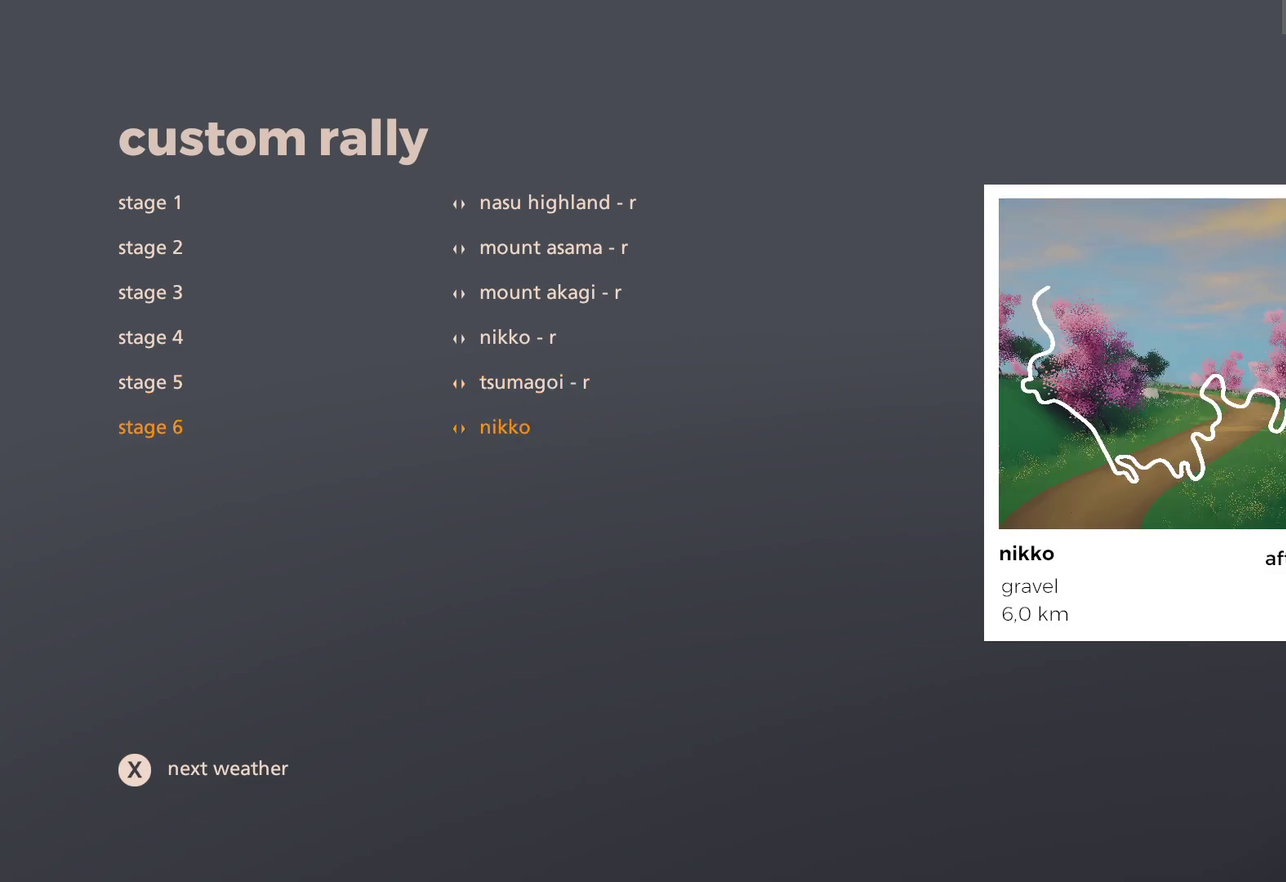
{"buttons": ["DPAD_RIGHT"], "left_stick": "center", "right_stick": "center", "events": [[83, "DPAD_RIGHT", "down"], [133, "DPAD_RIGHT", "up"], [250, "DPAD_RIGHT", "down"], [350, "DPAD_RIGHT", "up"], [450, "DPAD_RIGHT", "down"]]}
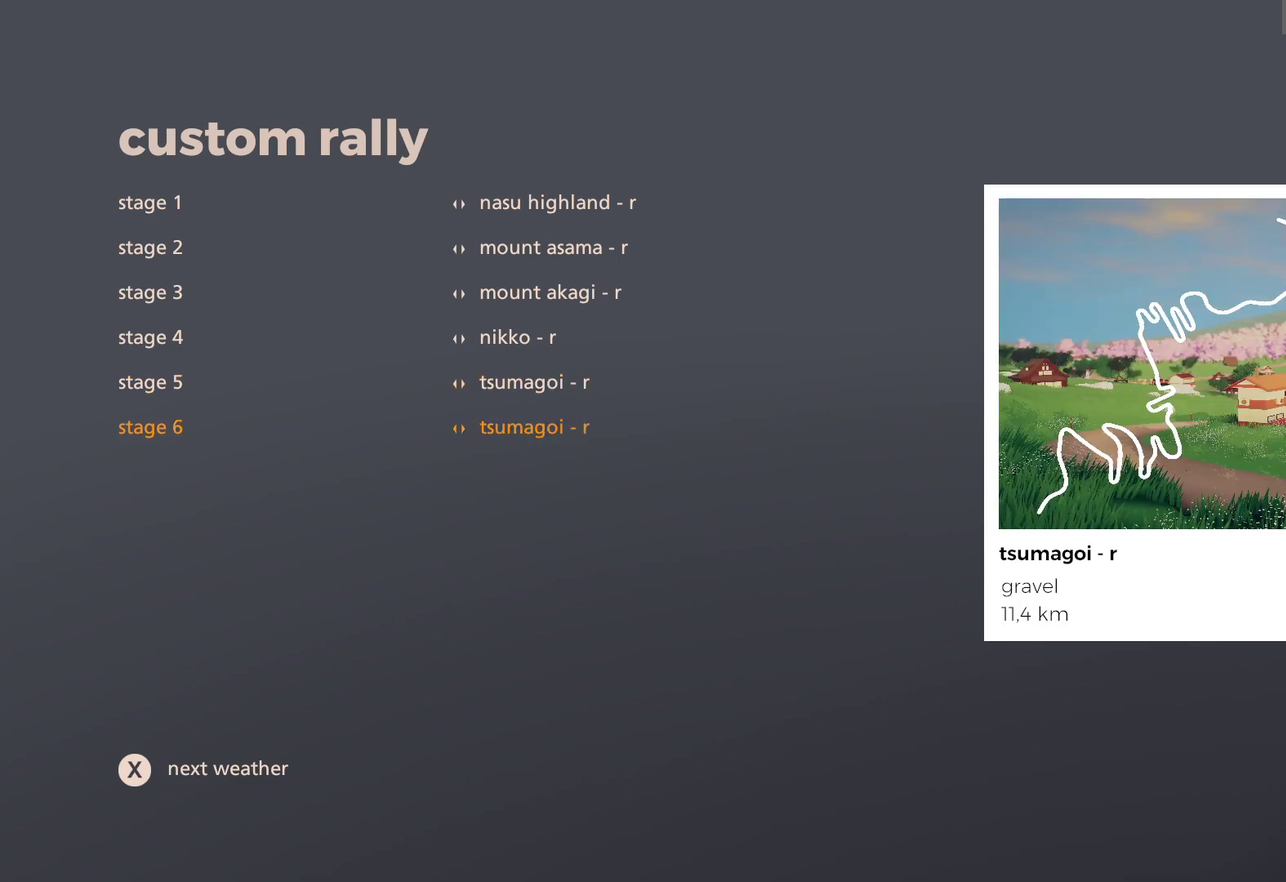
{"buttons": ["DPAD_RIGHT"], "left_stick": "center", "right_stick": "center", "events": [[33, "DPAD_RIGHT", "up"], [133, "DPAD_RIGHT", "down"], [233, "DPAD_RIGHT", "up"], [333, "DPAD_RIGHT", "down"], [400, "DPAD_RIGHT", "up"], [500, "DPAD_RIGHT", "down"]]}
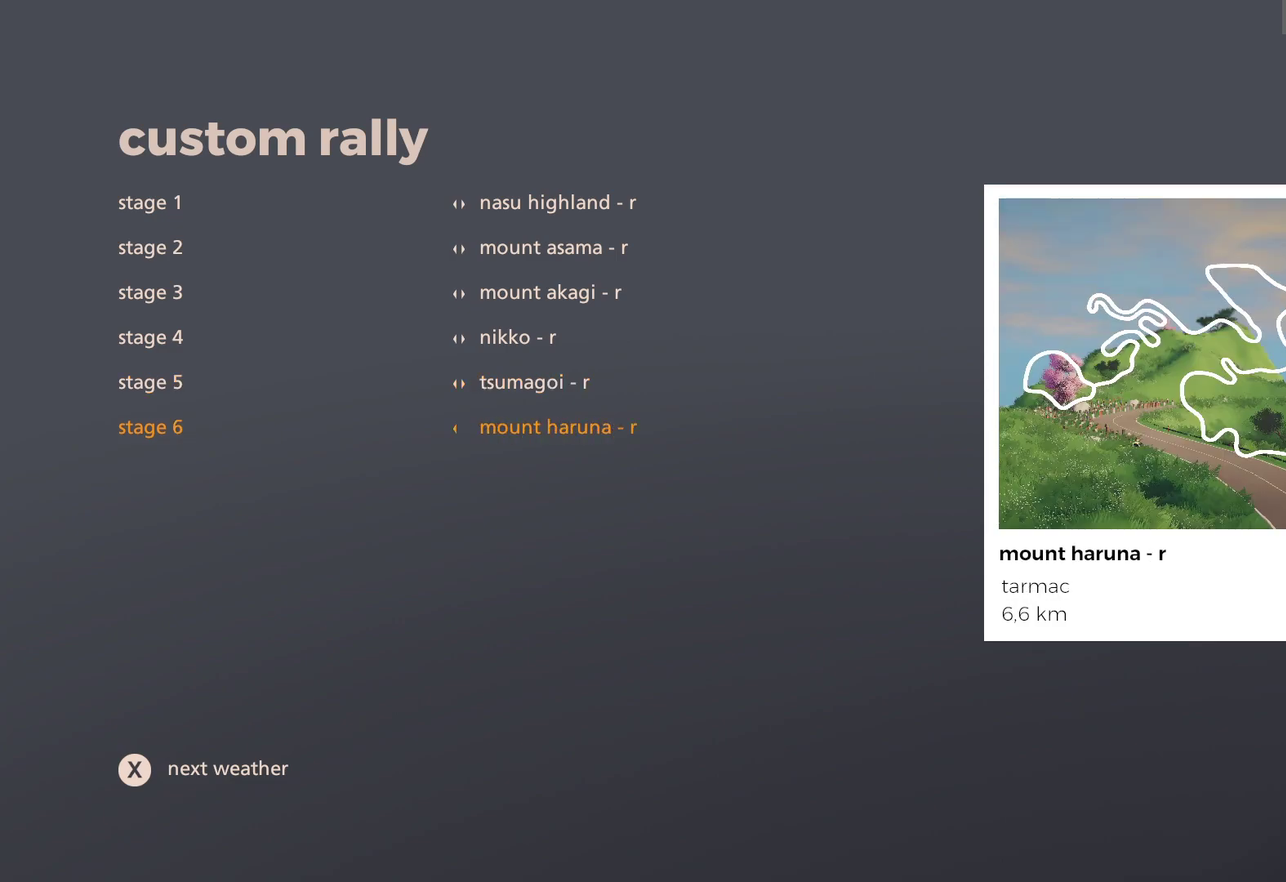
{"buttons": ["DPAD_DOWN"], "left_stick": "center", "right_stick": "center", "events": [[100, "DPAD_RIGHT", "up"], [417, "DPAD_DOWN", "down"]]}
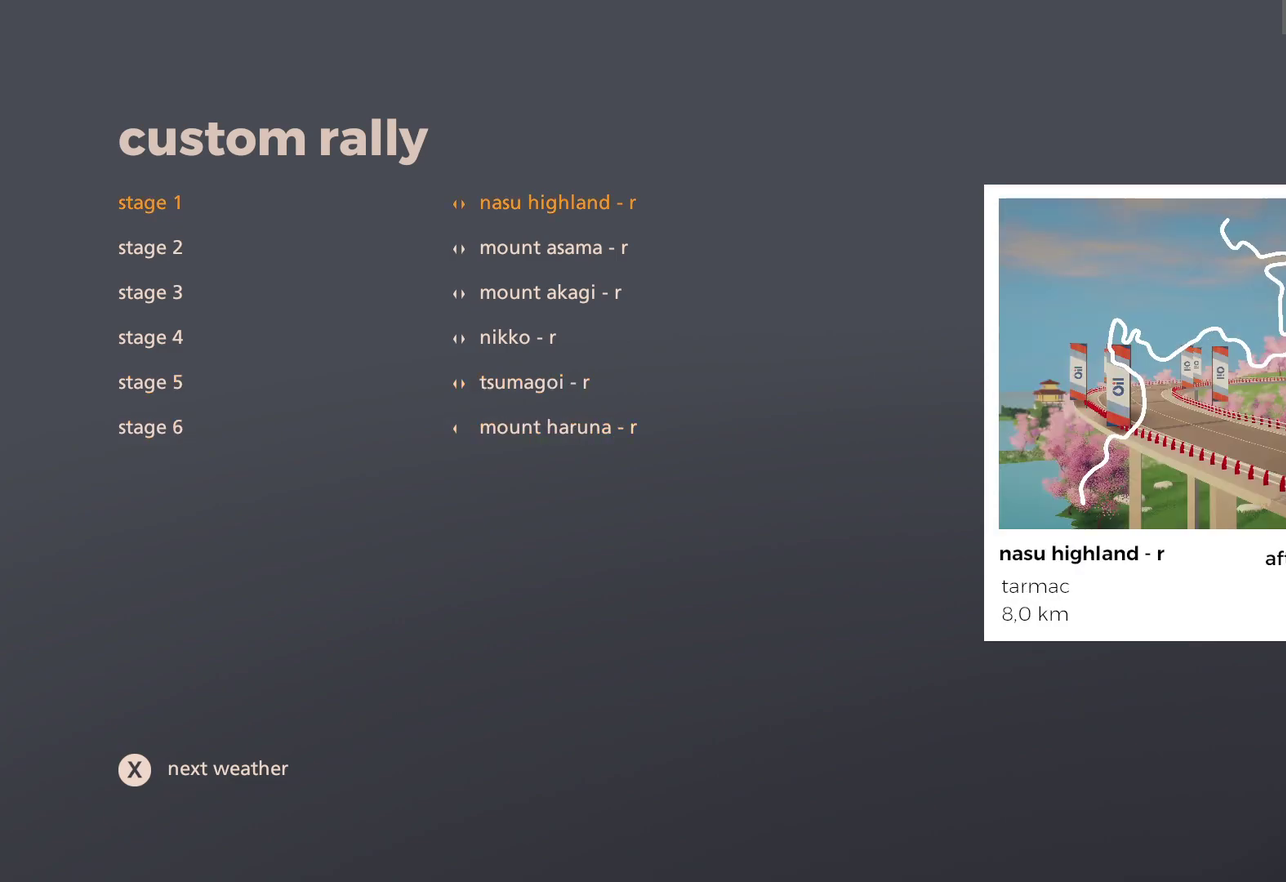
{"buttons": ["X"], "left_stick": "center", "right_stick": "center", "events": [[17, "DPAD_DOWN", "up"], [433, "X", "down"]]}
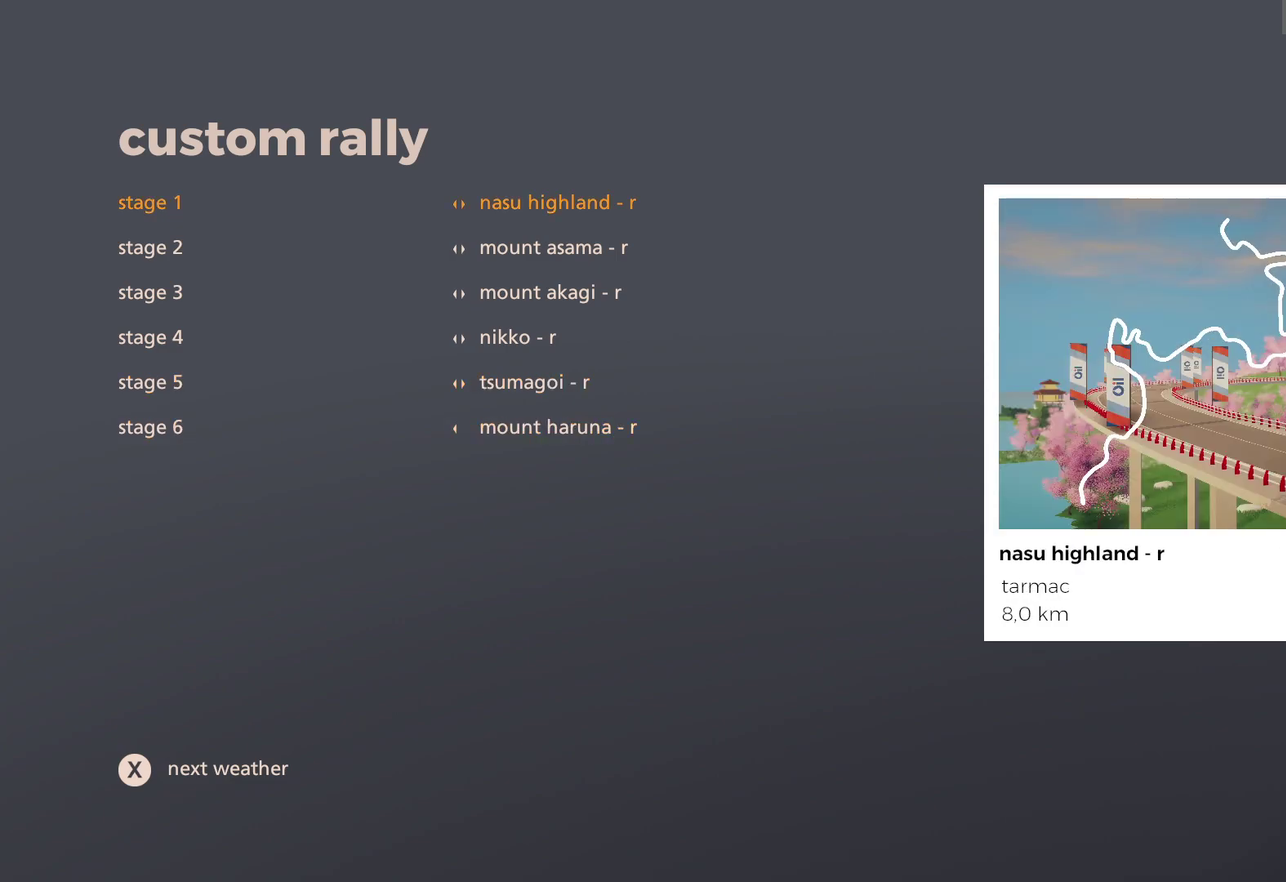
{"buttons": ["DPAD_DOWN"], "left_stick": "center", "right_stick": "center", "events": [[33, "X", "up"], [133, "X", "down"], [200, "X", "up"], [417, "DPAD_DOWN", "down"]]}
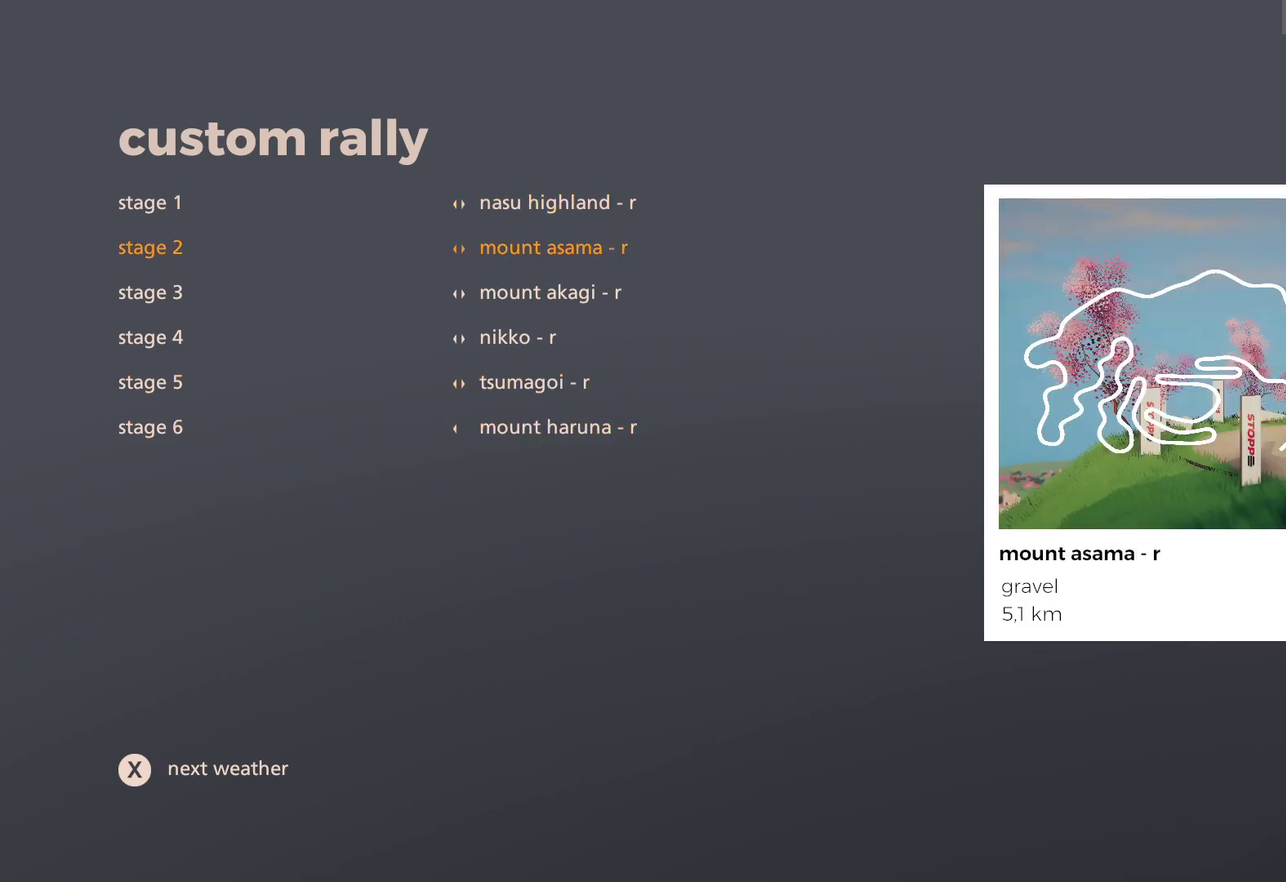
{"buttons": ["DPAD_DOWN"], "left_stick": "center", "right_stick": "center", "events": [[33, "DPAD_DOWN", "up"], [450, "DPAD_DOWN", "down"]]}
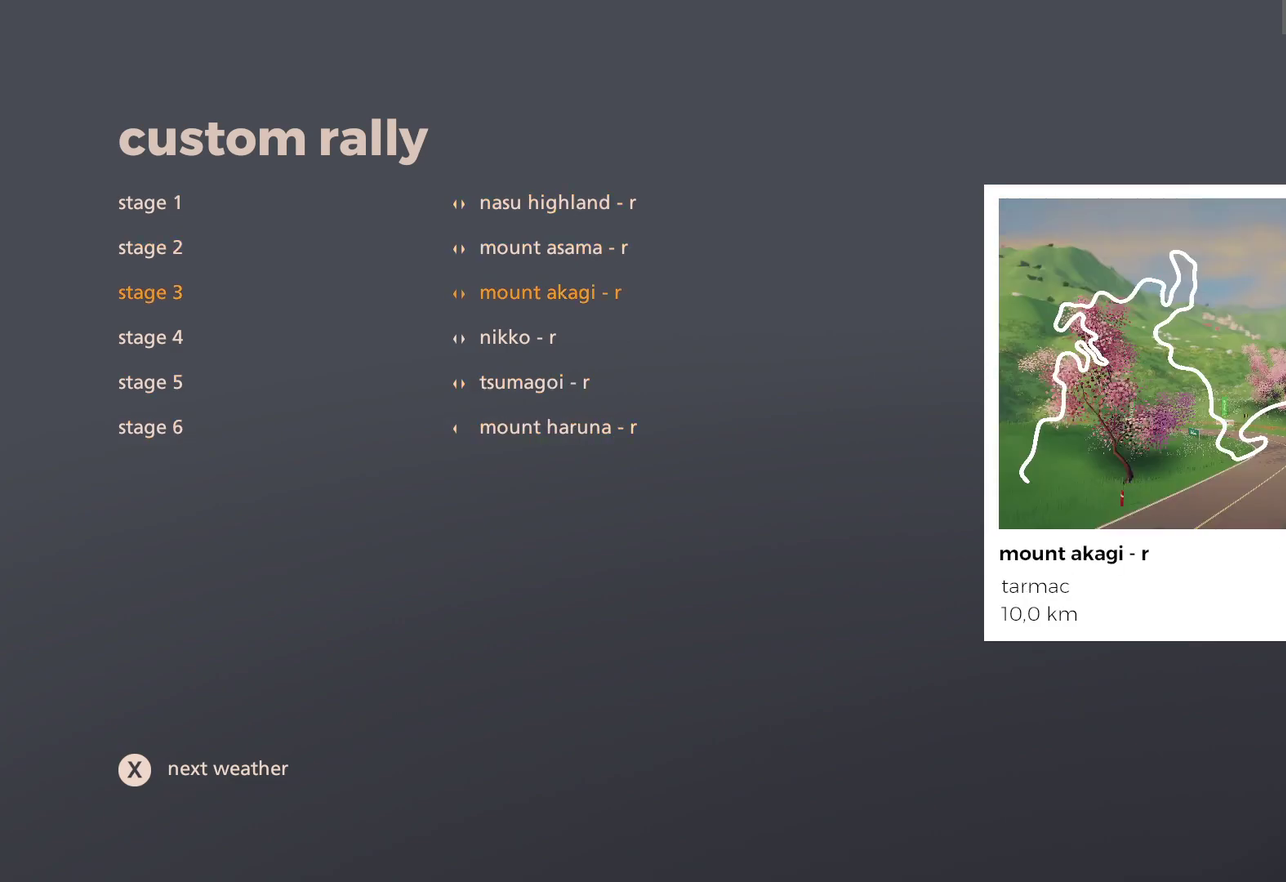
{"buttons": ["X"], "left_stick": "center", "right_stick": "center", "events": [[67, "DPAD_DOWN", "up"], [417, "X", "down"]]}
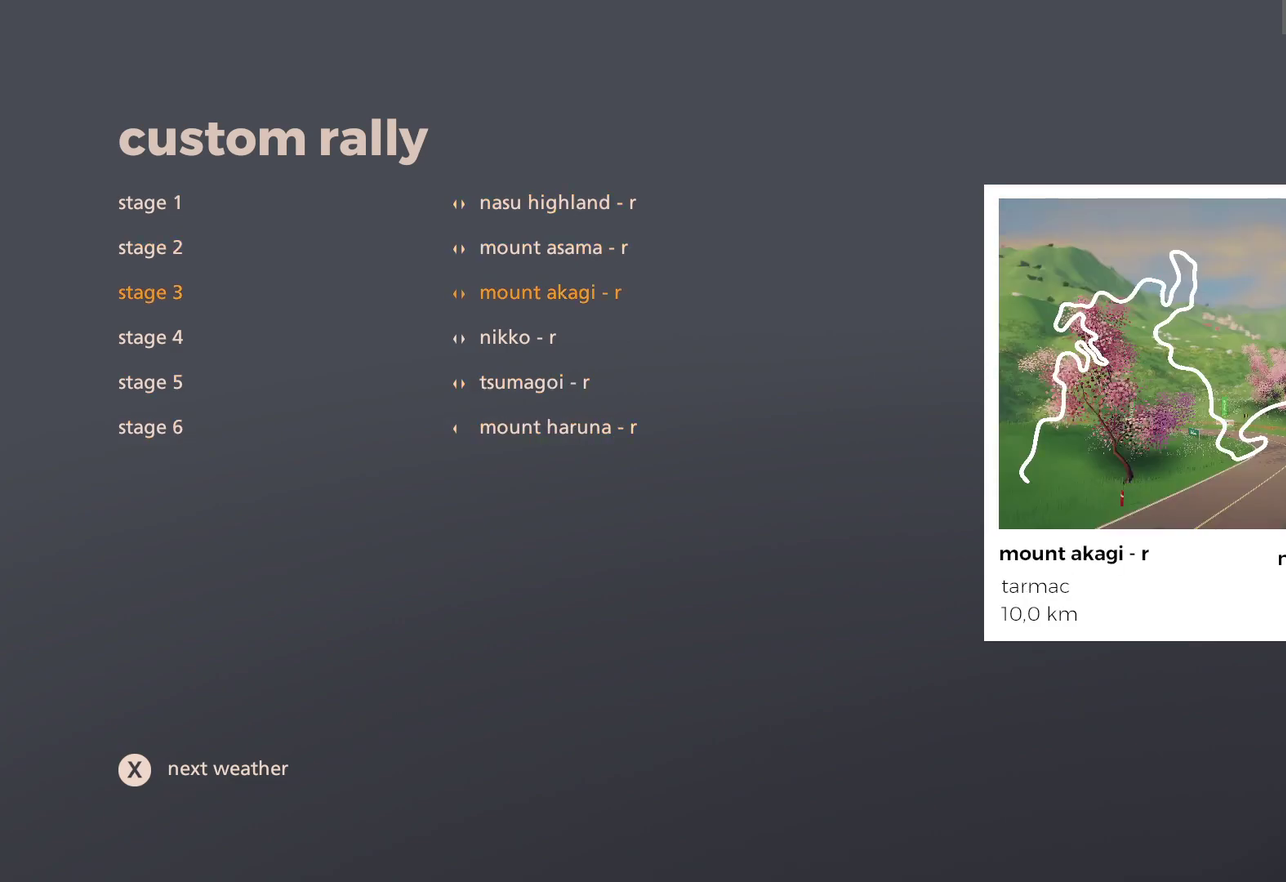
{"buttons": [], "left_stick": "center", "right_stick": "center", "events": [[33, "X", "up"], [150, "X", "down"], [250, "X", "up"], [350, "X", "down"], [450, "X", "up"]]}
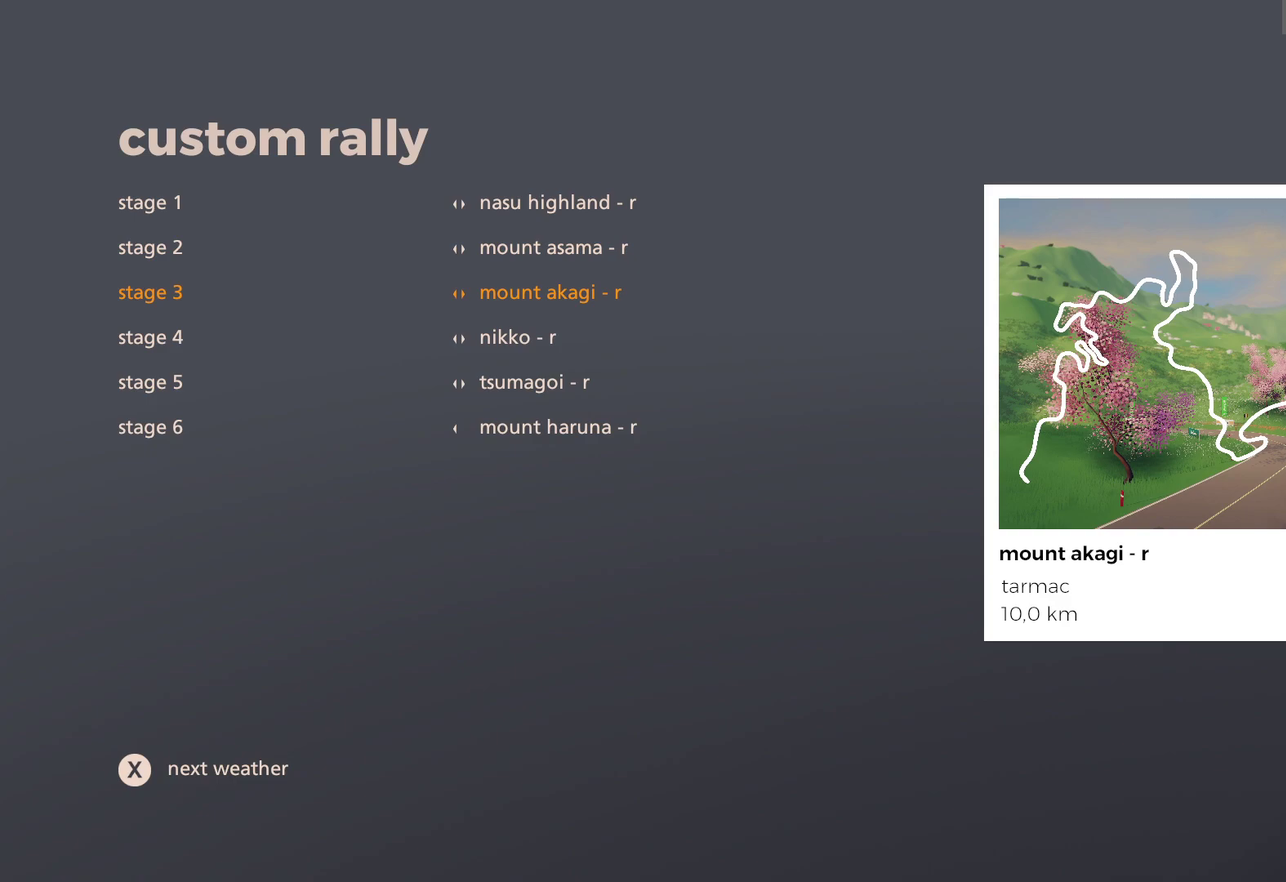
{"buttons": ["DPAD_DOWN"], "left_stick": "center", "right_stick": "center", "events": [[167, "X", "down"], [283, "X", "up"], [467, "DPAD_DOWN", "down"]]}
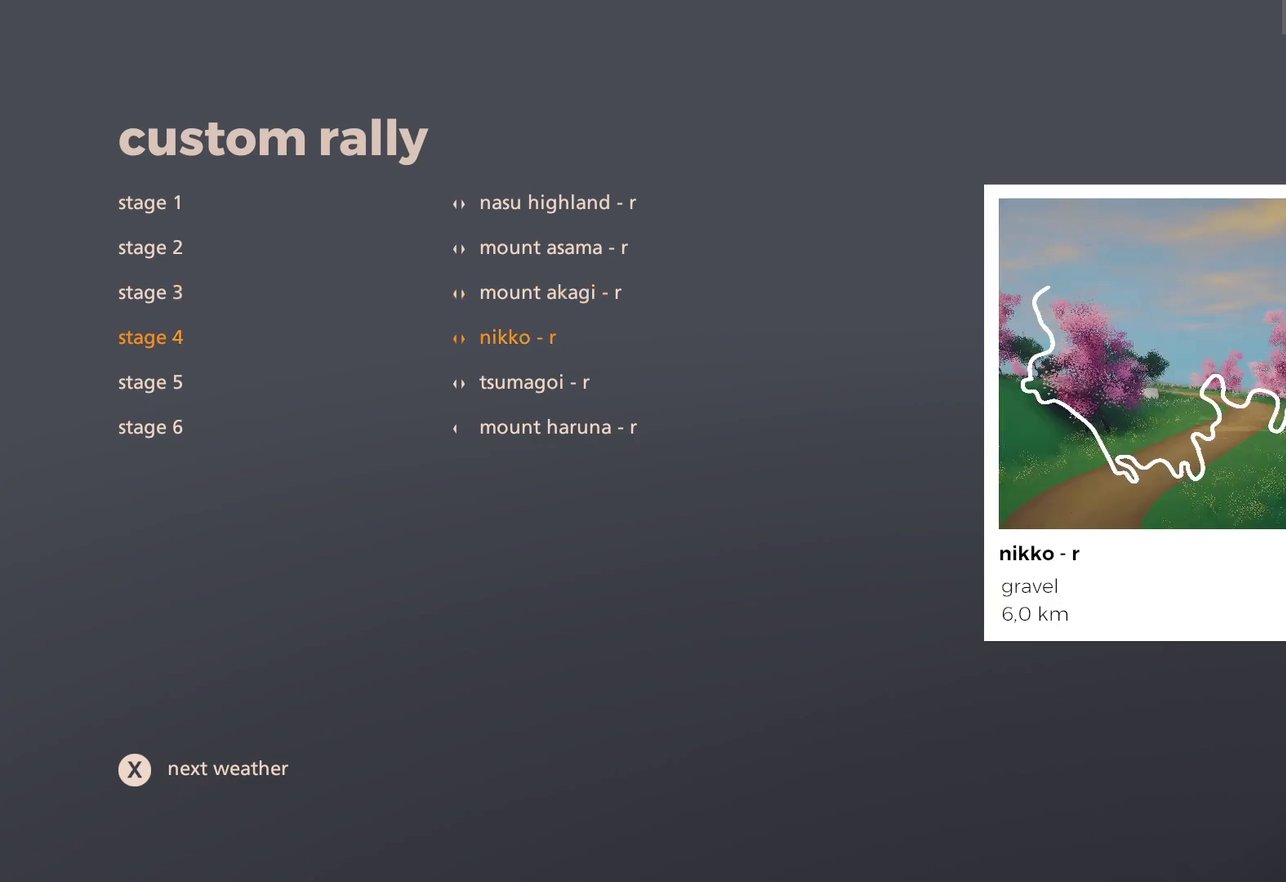
{"buttons": [], "left_stick": "center", "right_stick": "center", "events": [[67, "DPAD_DOWN", "up"]]}
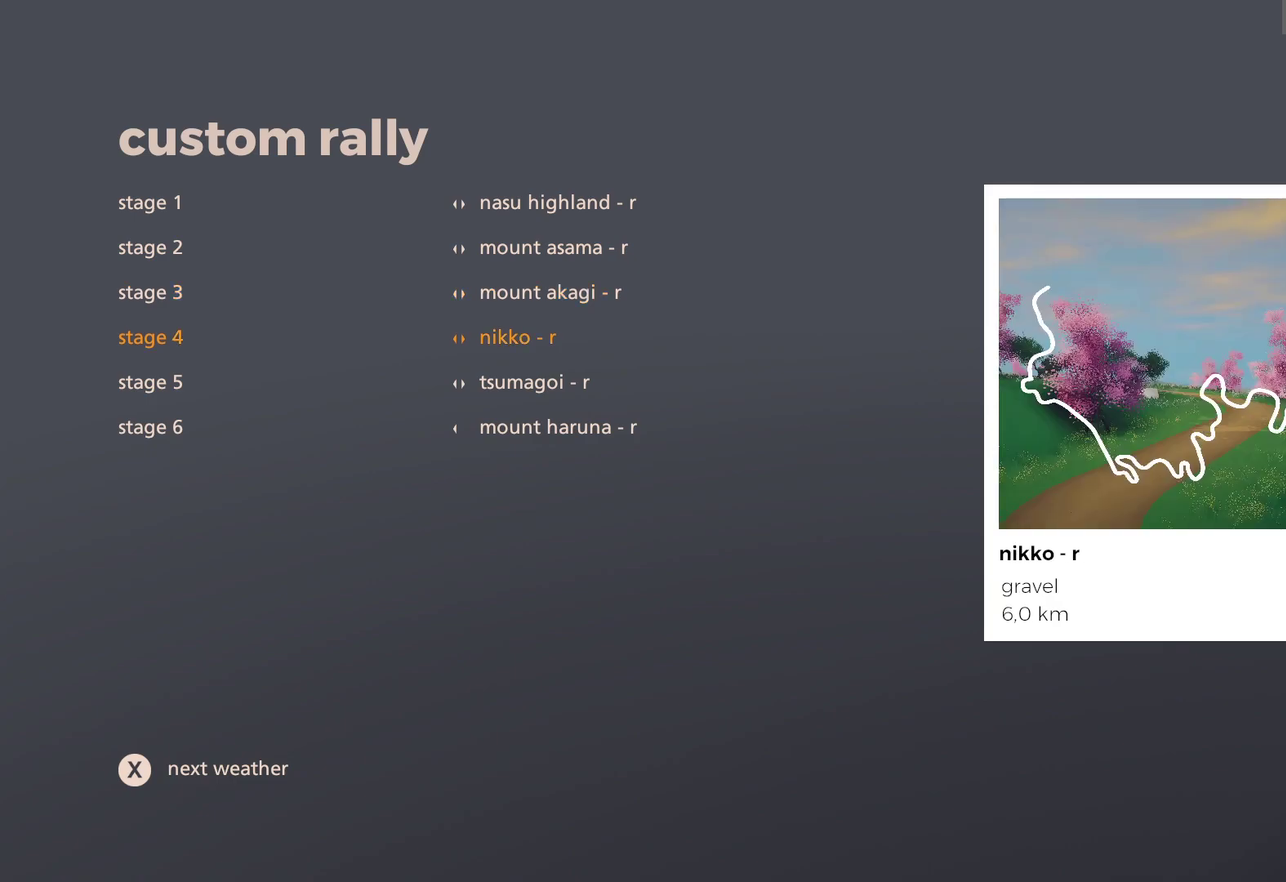
{"buttons": [], "left_stick": "center", "right_stick": "center", "events": [[17, "DPAD_DOWN", "down"], [117, "DPAD_DOWN", "up"]]}
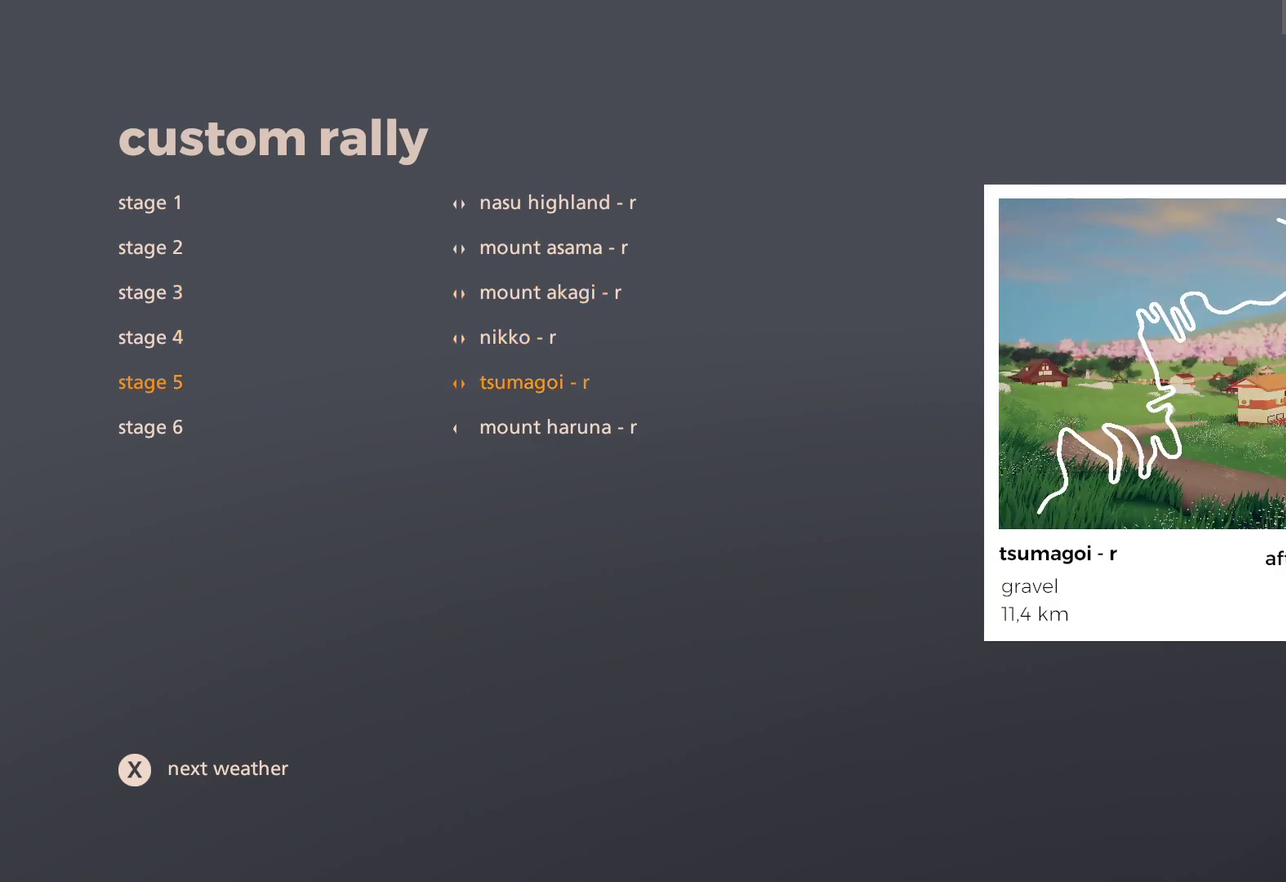
{"buttons": [], "left_stick": "center", "right_stick": "center", "events": [[33, "X", "down"], [167, "X", "up"], [333, "X", "down"], [433, "X", "up"]]}
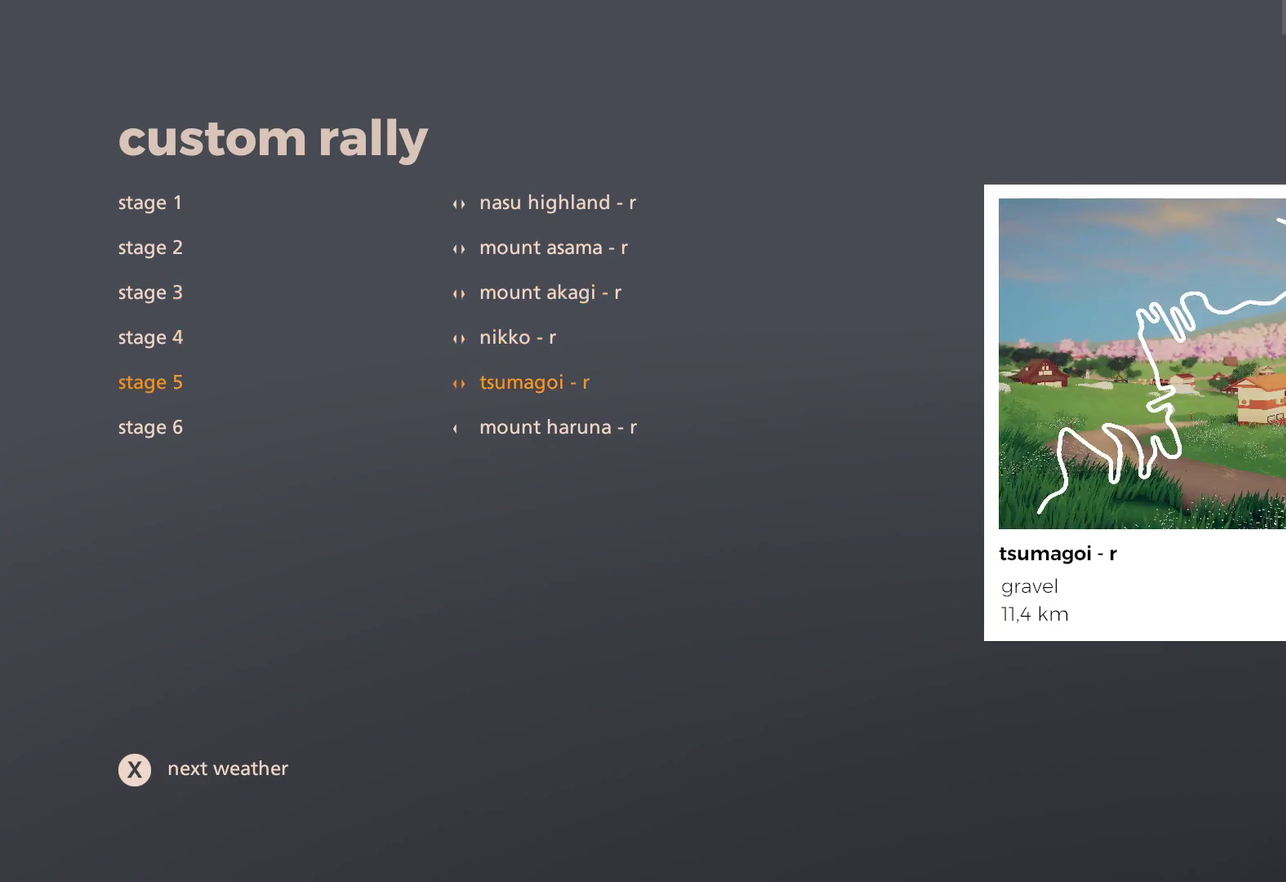
{"buttons": [], "left_stick": "center", "right_stick": "center", "events": [[217, "DPAD_DOWN", "down"], [333, "DPAD_DOWN", "up"]]}
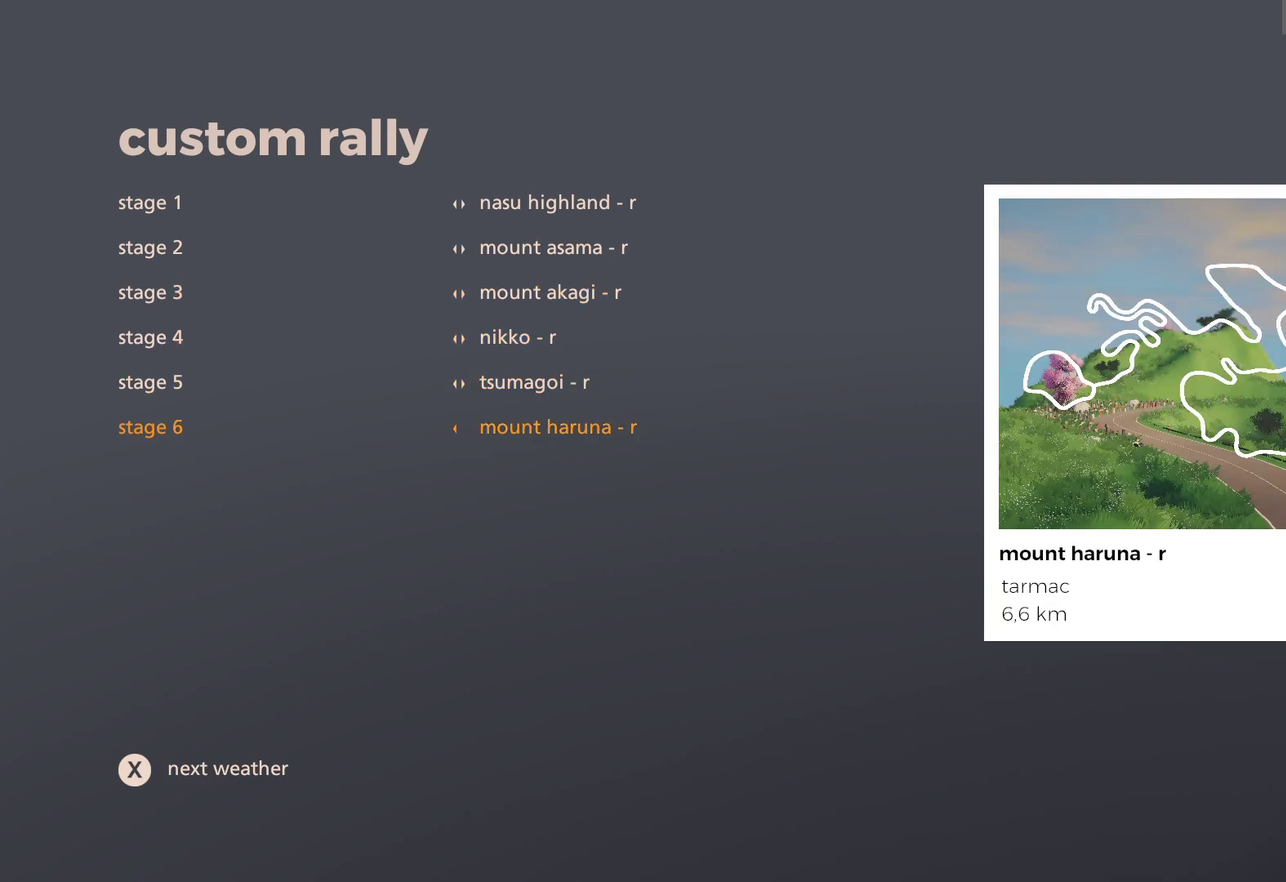
{"buttons": ["X"], "left_stick": "center", "right_stick": "center", "events": [[100, "X", "down"], [217, "X", "up"], [467, "X", "down"]]}
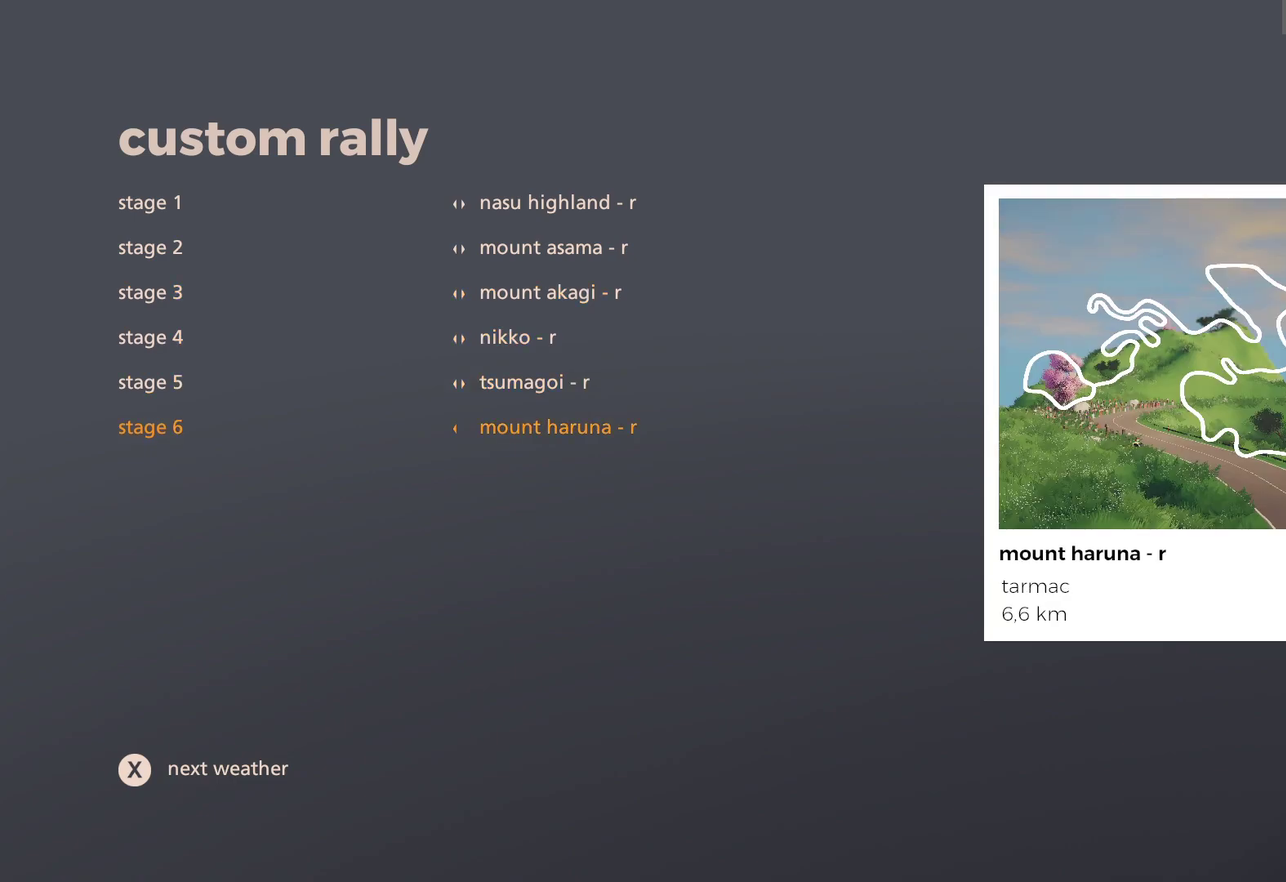
{"buttons": ["X"], "left_stick": "center", "right_stick": "center", "events": [[83, "X", "up"], [317, "X", "down"], [417, "X", "up"], [500, "X", "down"]]}
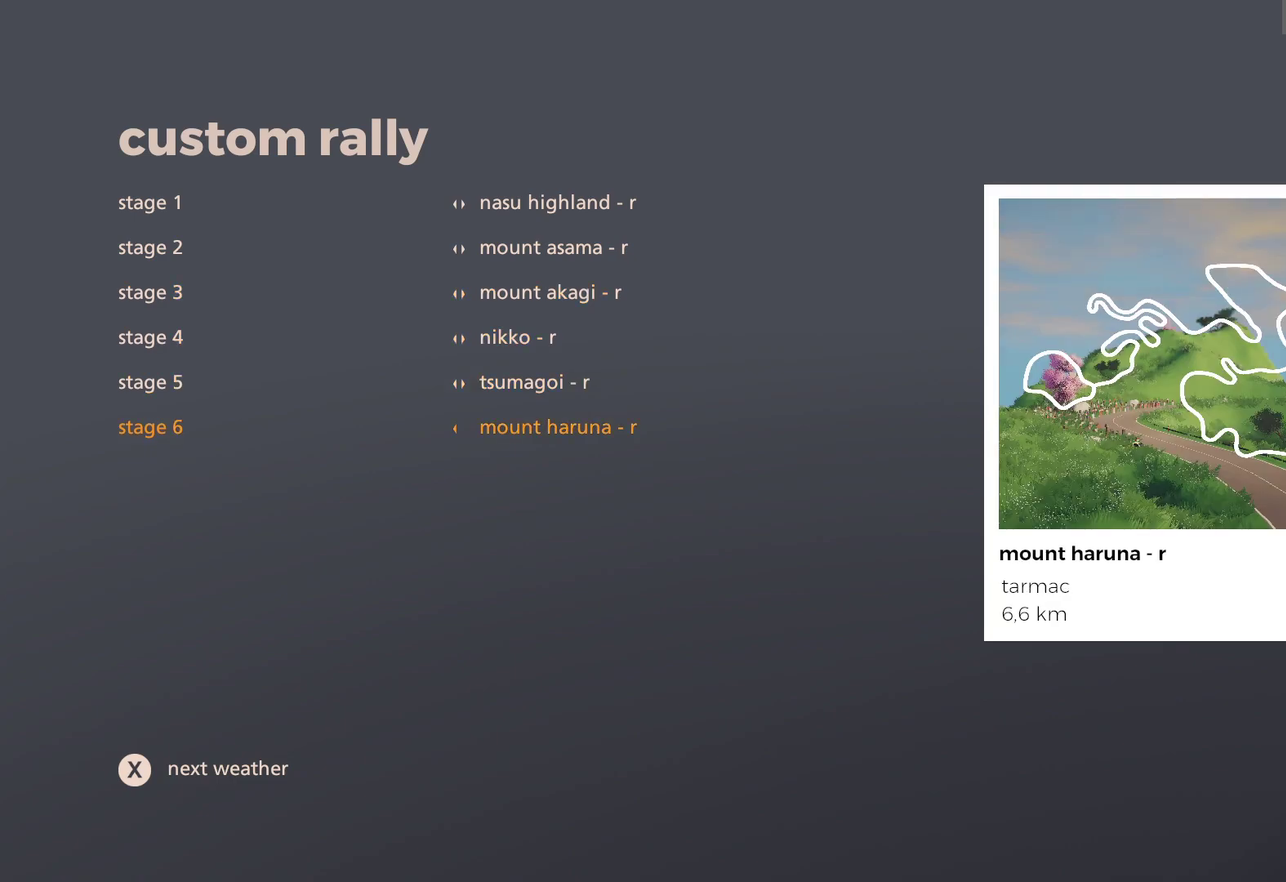
{"buttons": [], "left_stick": "center", "right_stick": "center", "events": [[67, "X", "up"], [183, "X", "down"], [267, "X", "up"], [350, "X", "down"], [450, "X", "up"]]}